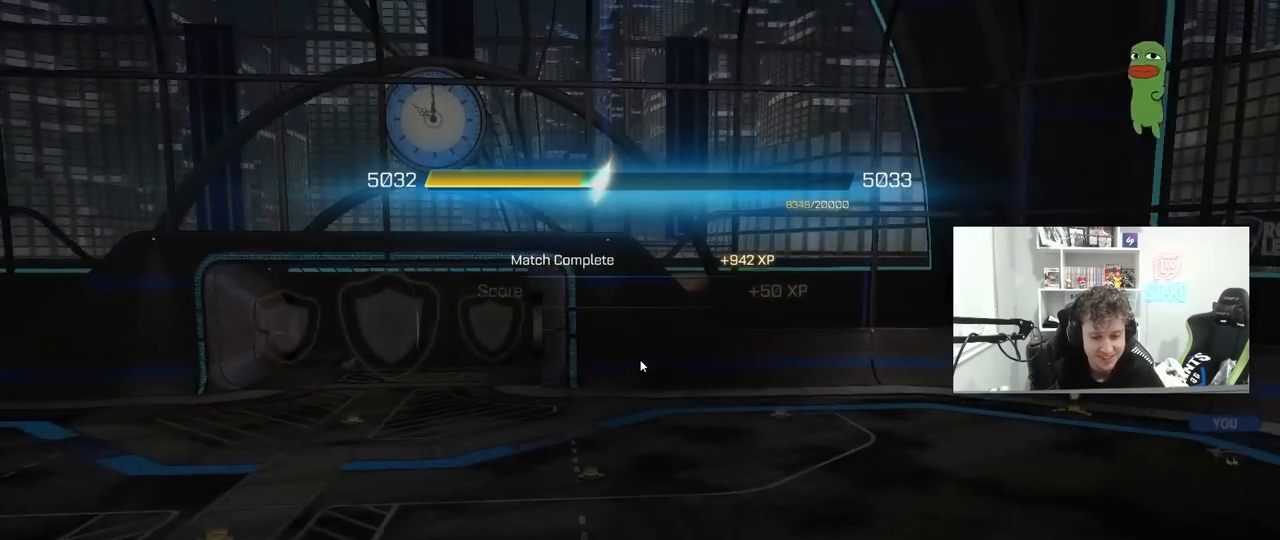
Gameplay with keyboard and mouse; each line is a JSON object with the keys and mouse buttons held at the frame after it. "events" lists presses ("down") and releases ("up") of "1", "2", "3", "4", "5", "a", "alt", "c", "caps_lock", "ctrl", "d", "e", "f", "g", "q", "r", "s", "shift", "space", "t", "tab", "v", "w", "x", "z", "mouse_left", "mouse_wheel" and "mouse_right" between this image and that frame as [ms after this image, input, new state], when the widget could be followed in between. "mouse_left", "mouse_wheel", "mouse_right" = the "left", "wheel", "right" buttons of the "mouse" list. No other keys are recorded. "wheel" means that the mouse wheel is clicked or scrolled. "mouse_move" is the direction in which the mouse moves at that frame (one of eight, or "still"), when it could be read.
{"keys": [], "mouse": [], "mouse_move": "still", "events": [[183, "mouse_left", "down"], [333, "mouse_left", "up"]]}
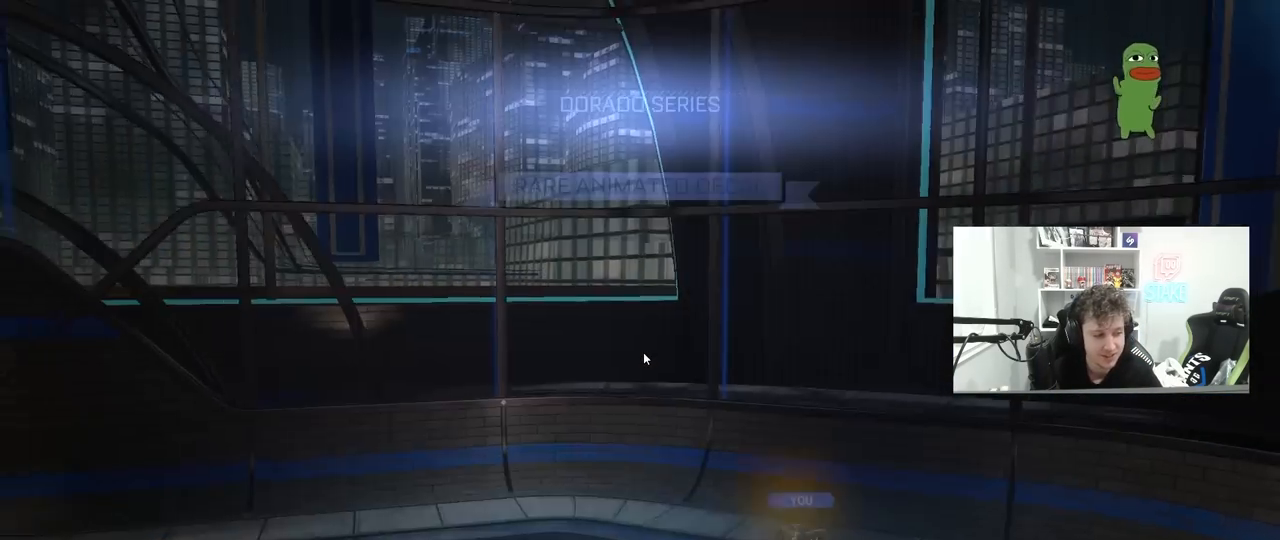
{"keys": [], "mouse": [], "mouse_move": "still", "events": []}
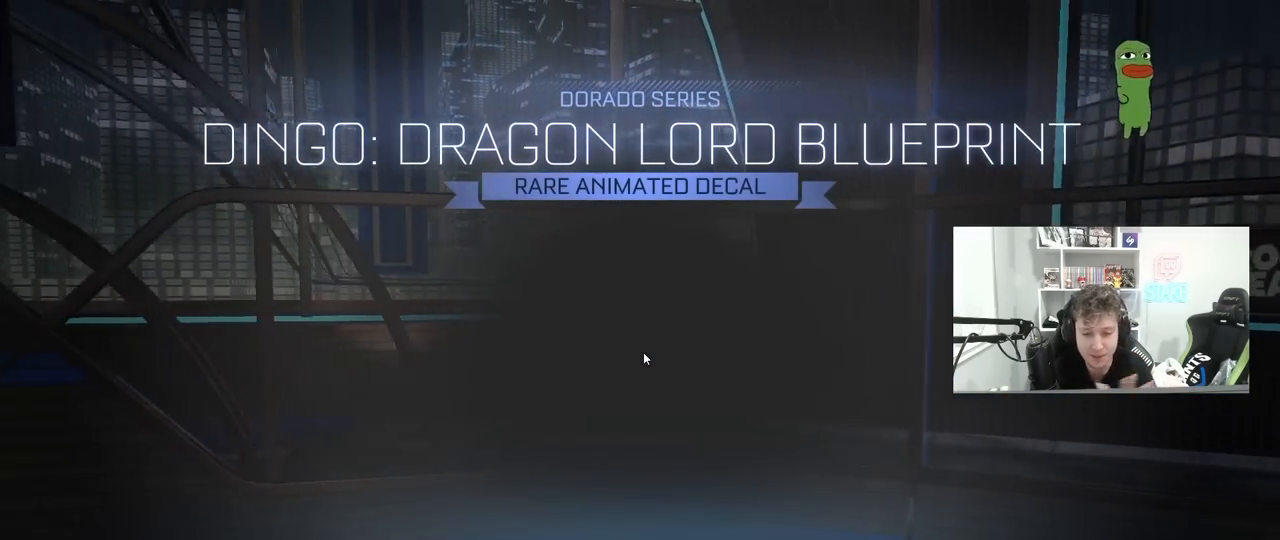
{"keys": [], "mouse": [], "mouse_move": "still", "events": []}
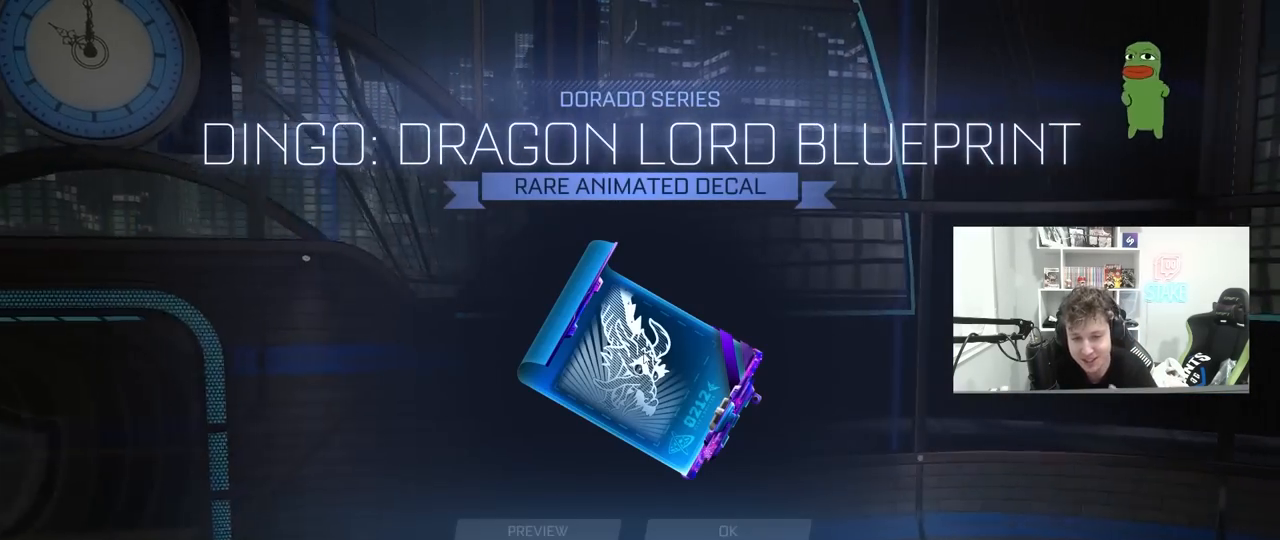
{"keys": [], "mouse": [], "mouse_move": "still", "events": []}
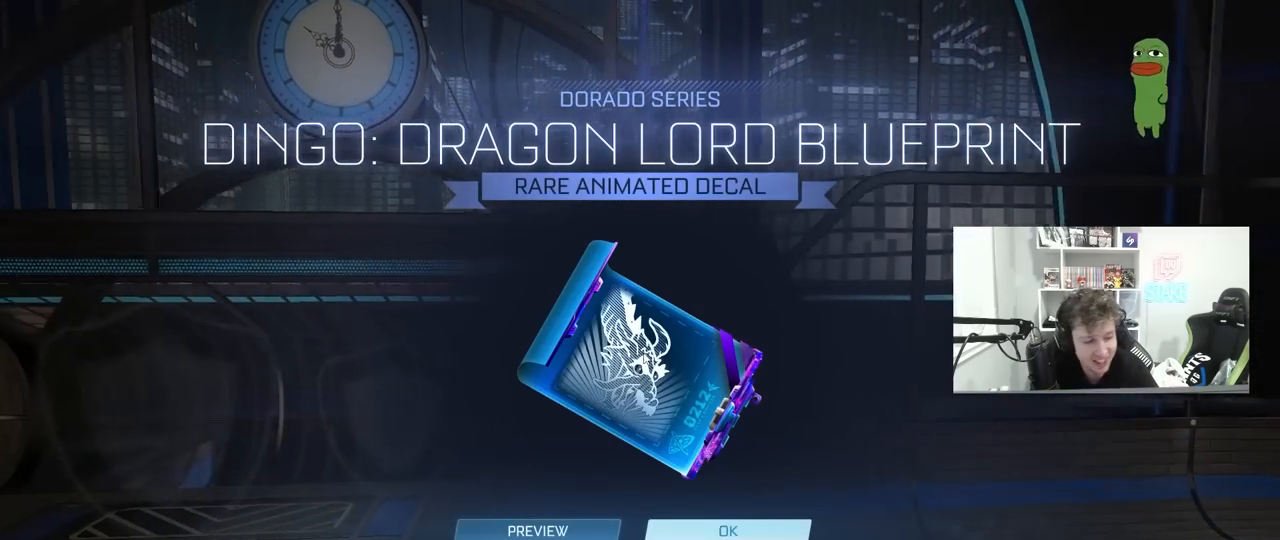
{"keys": [], "mouse": [], "mouse_move": "still", "events": []}
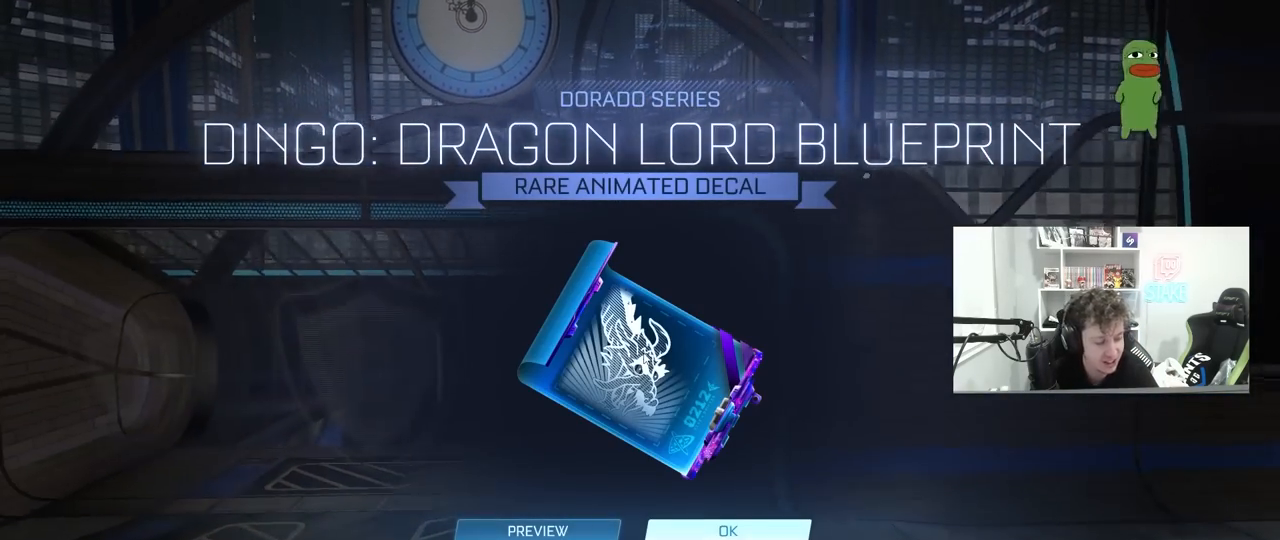
{"keys": [], "mouse": [], "mouse_move": "still", "events": []}
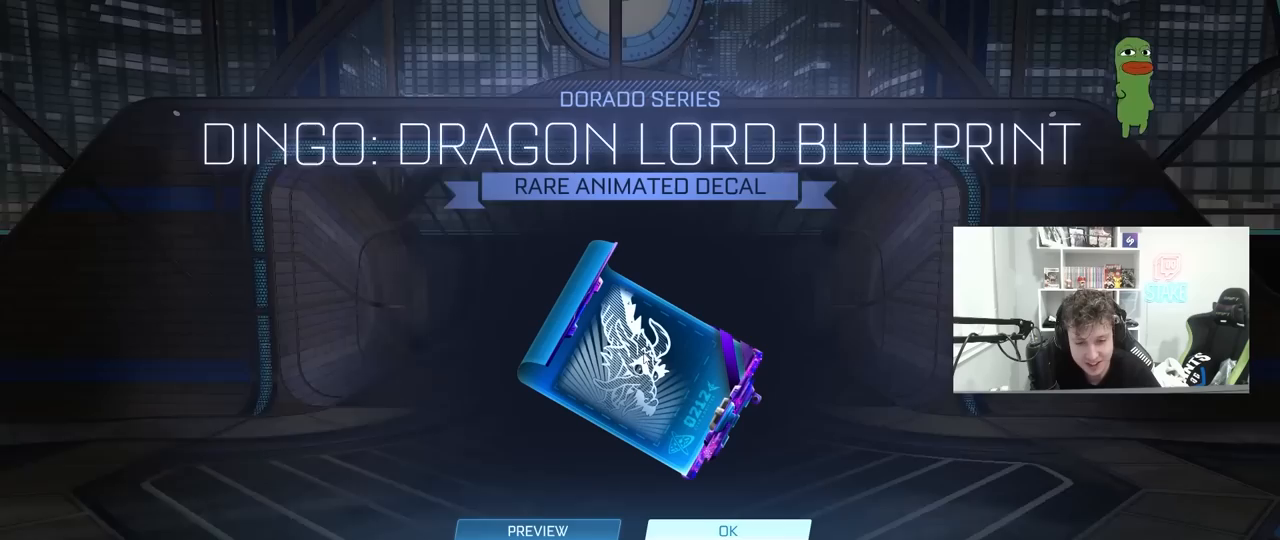
{"keys": [], "mouse": [], "mouse_move": "down", "events": [[367, "mouse_left", "down"], [417, "mouse_left", "up"]]}
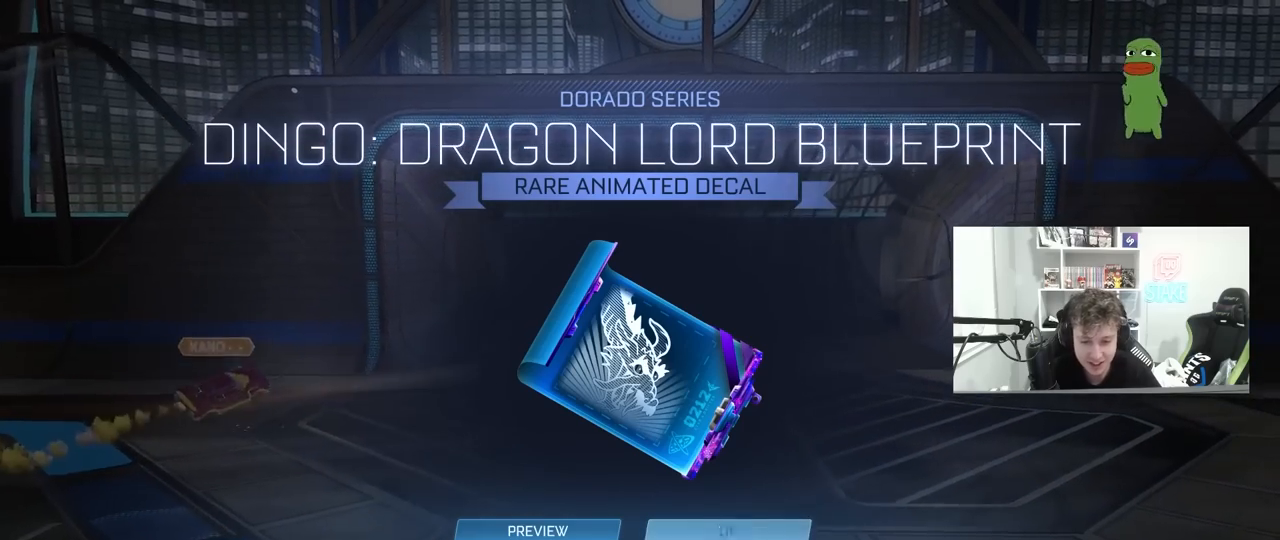
{"keys": [], "mouse": [], "mouse_move": "down-left", "events": [[350, "mouse_left", "down"], [433, "mouse_left", "up"]]}
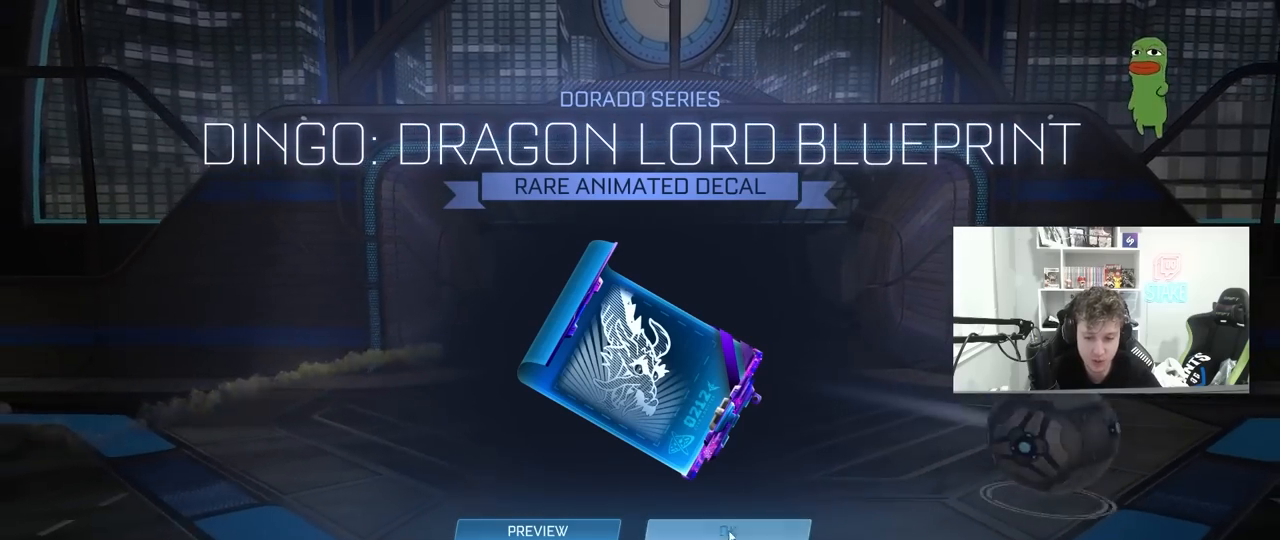
{"keys": [], "mouse": [], "mouse_move": "still", "events": [[33, "mouse_left", "down"], [117, "mouse_left", "up"]]}
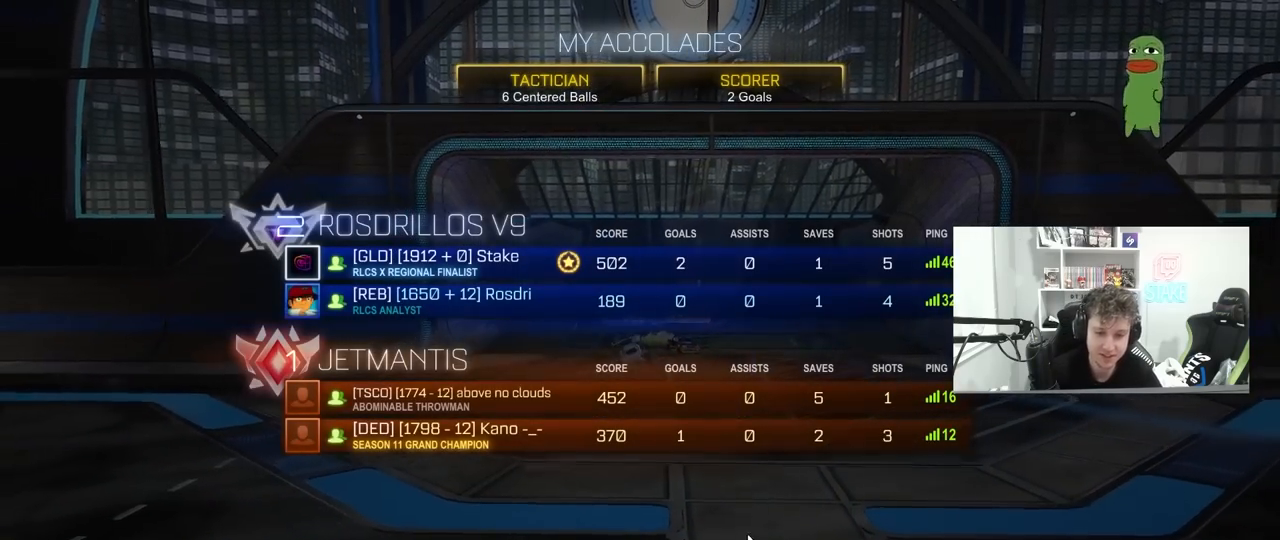
{"keys": [], "mouse": [], "mouse_move": "still", "events": []}
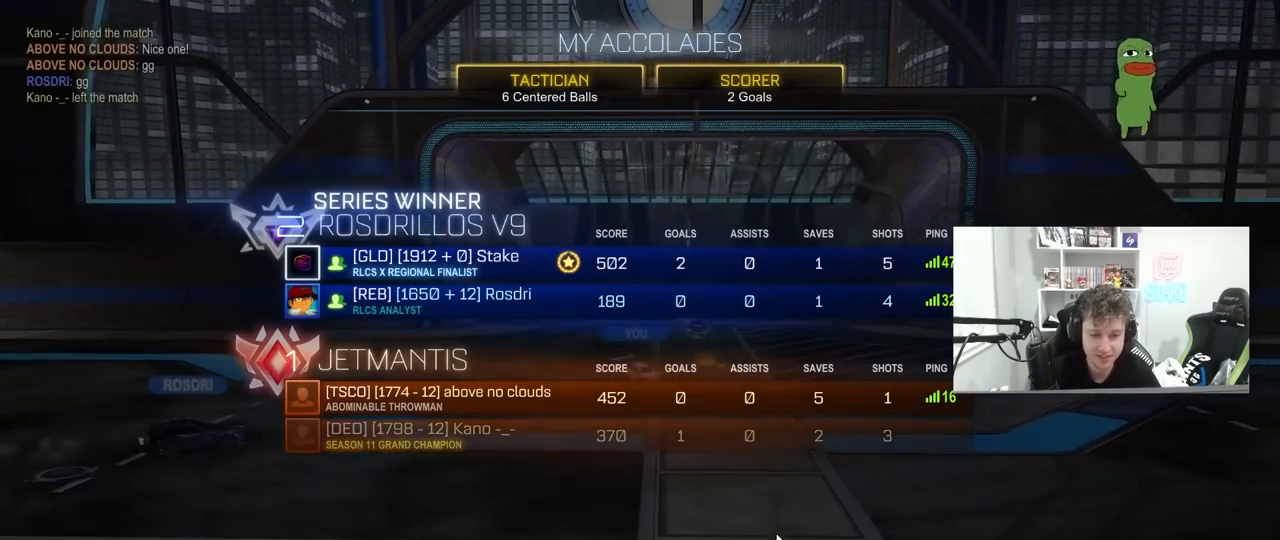
{"keys": [], "mouse": [], "mouse_move": "still", "events": []}
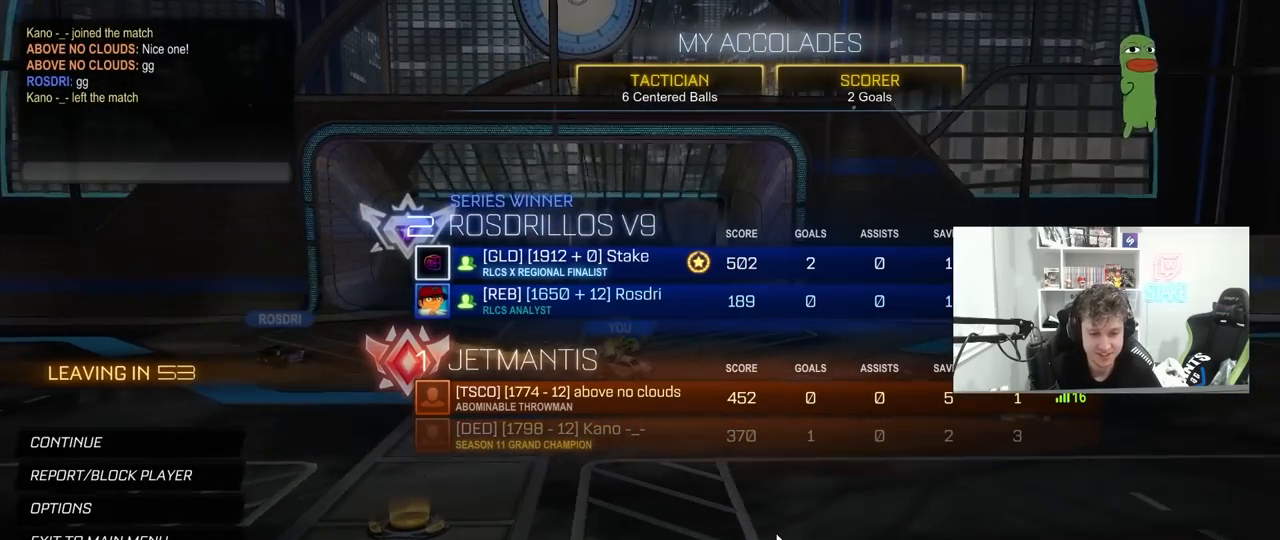
{"keys": [], "mouse": [], "mouse_move": "still", "events": []}
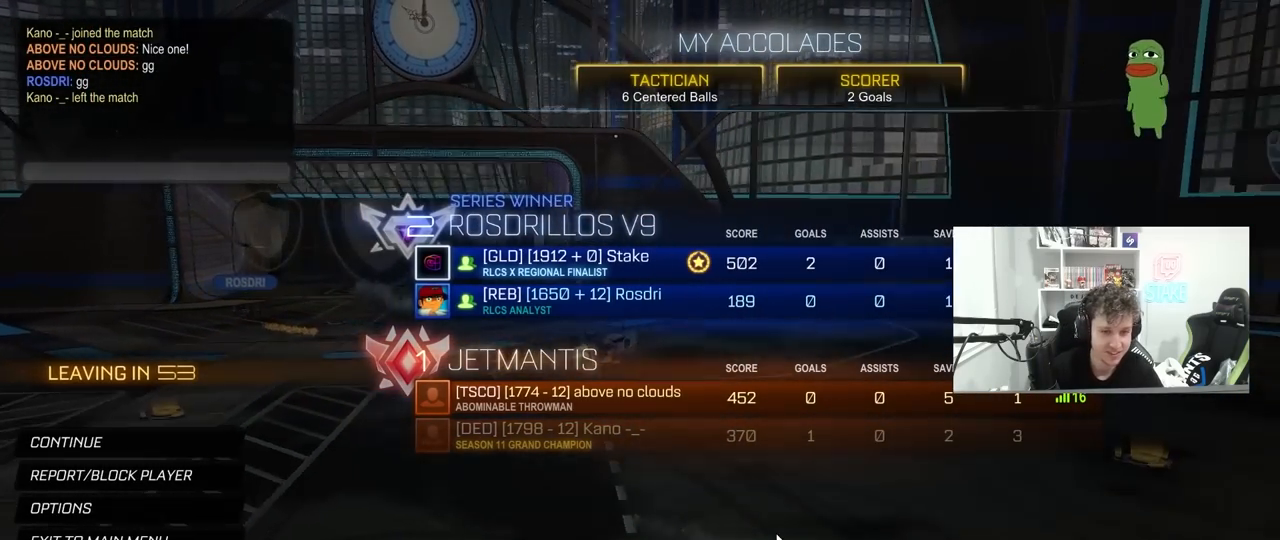
{"keys": [], "mouse": [], "mouse_move": "still", "events": []}
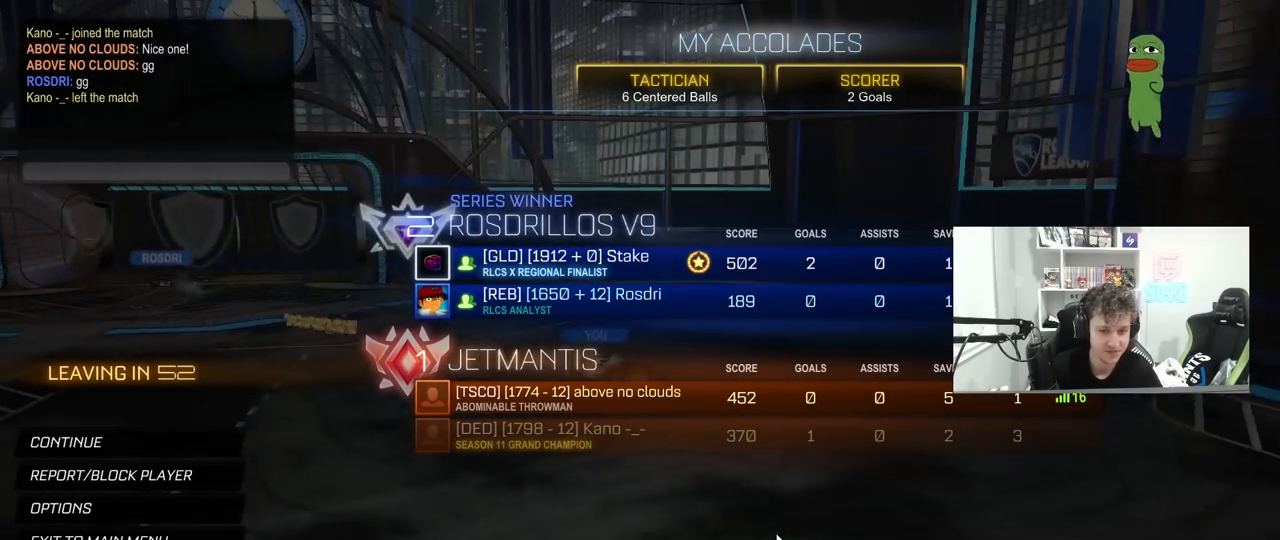
{"keys": [], "mouse": [], "mouse_move": "still", "events": []}
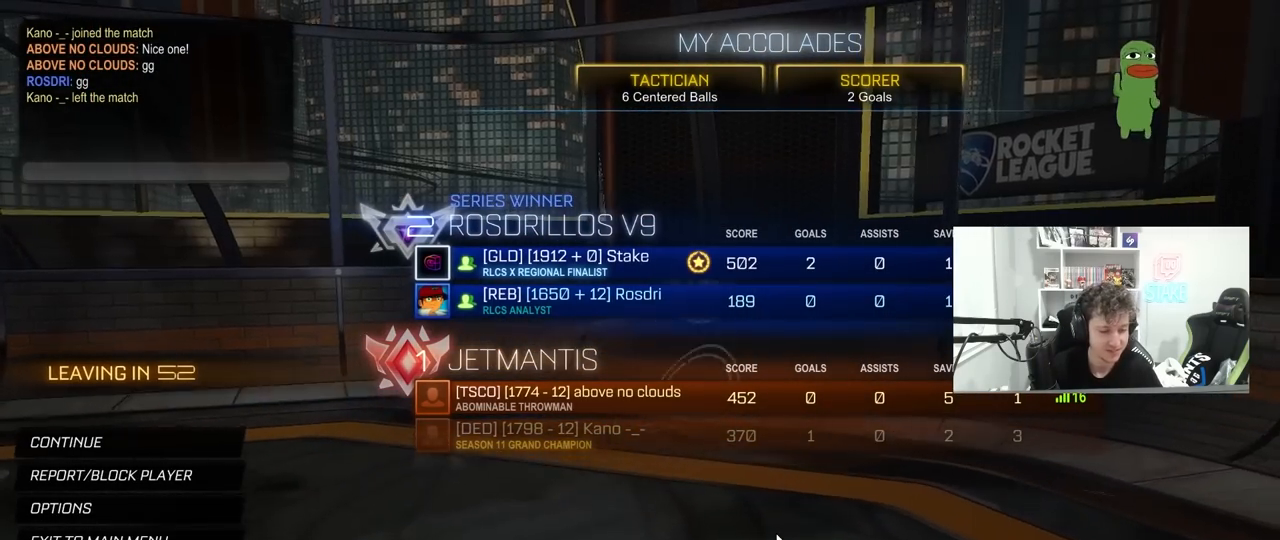
{"keys": [], "mouse": [], "mouse_move": "still", "events": []}
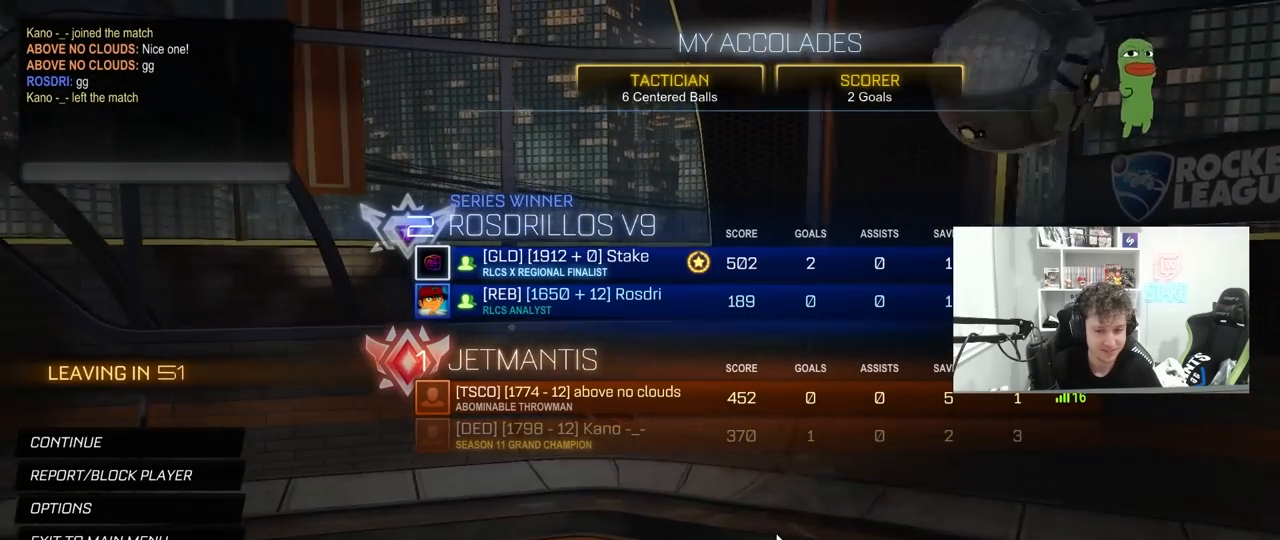
{"keys": [], "mouse": [], "mouse_move": "still", "events": []}
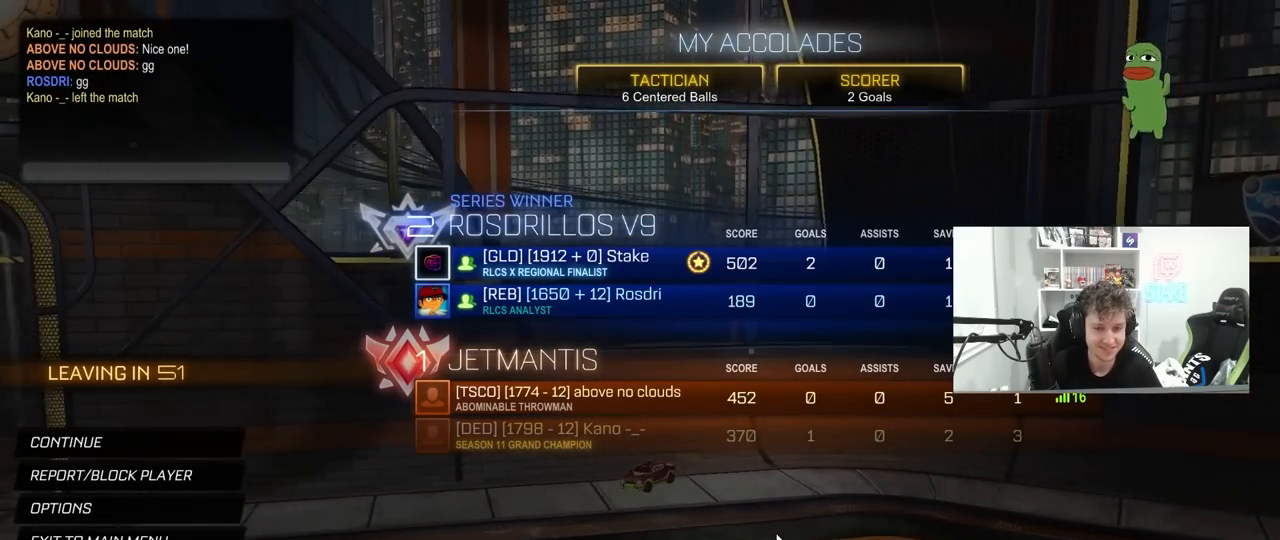
{"keys": [], "mouse": [], "mouse_move": "still", "events": []}
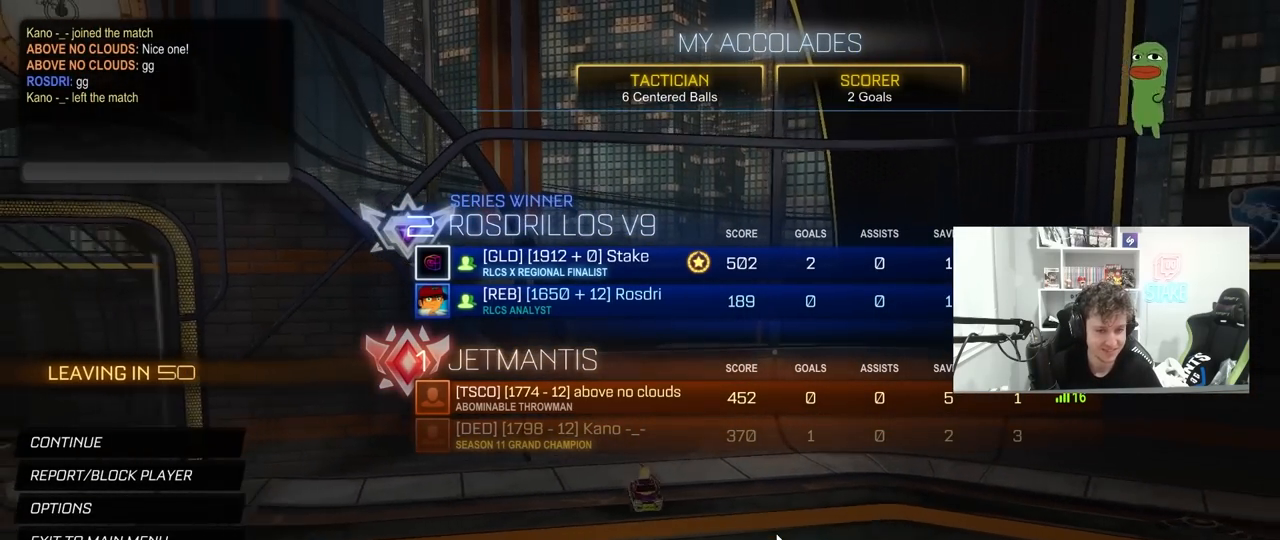
{"keys": [], "mouse": [], "mouse_move": "still", "events": []}